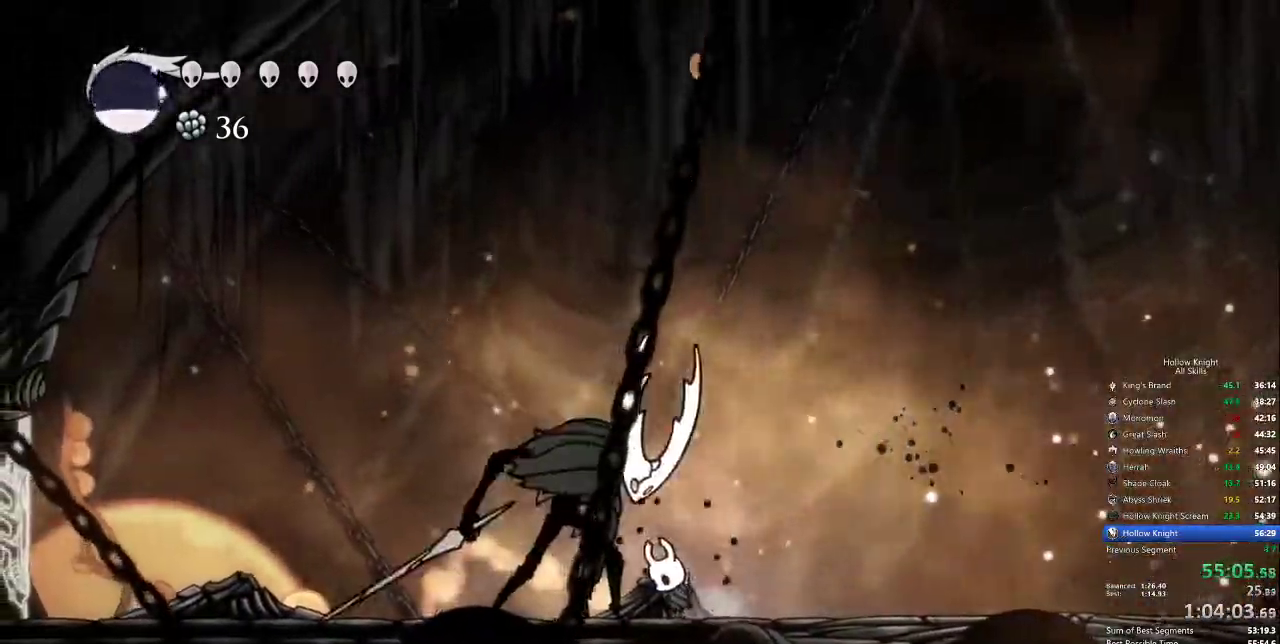
Gameplay with keyboard; each line is a JSON object with the keys held at the frame after it. "events" lists presses ("down") and releases ("up") of "cdash", "dash", "dnail", "down", "heal", "inv", "jump", "left", "nail", "right", "spell" and "up" between this image and that frame as [ms after this image, input, new state], when the widget could be followed in between. No other keys are recorded. Mouse input is not recorded. Key names are as the overlay labels them; some are game actions (e.g. jump) rather than physical keys.
{"keys": [], "events": [[50, "spell", "up"], [200, "left", "down"], [384, "left", "up"], [434, "up", "up"]]}
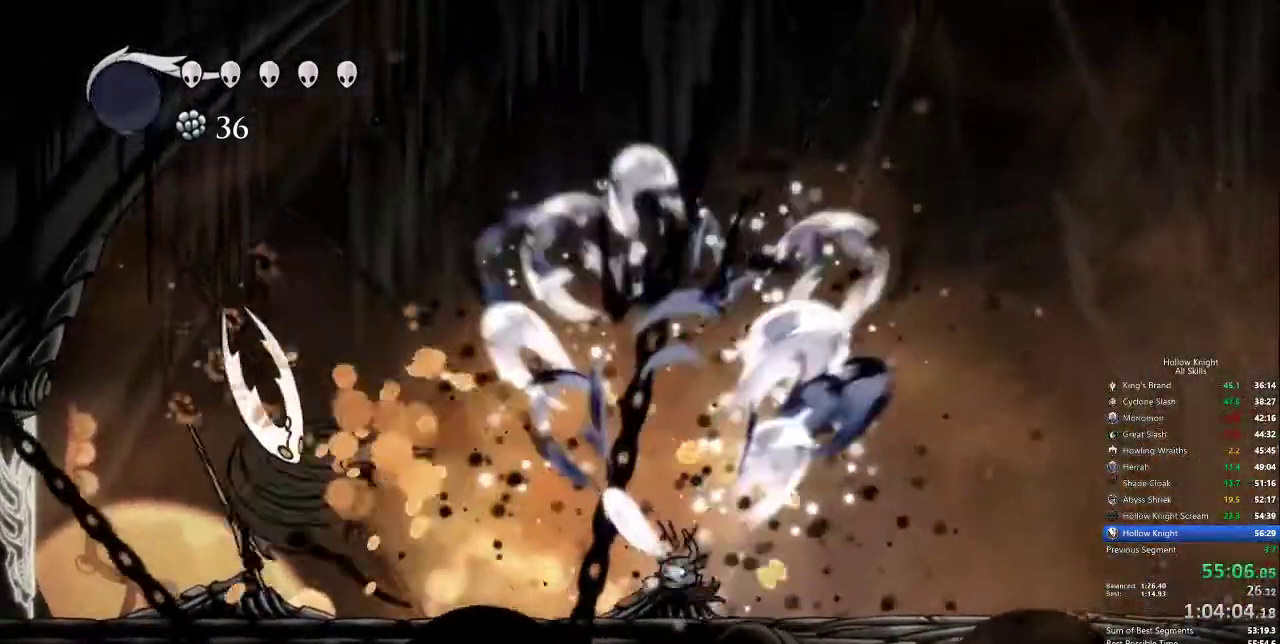
{"keys": ["left"], "events": [[150, "left", "down"], [250, "dash", "down"], [350, "dash", "up"]]}
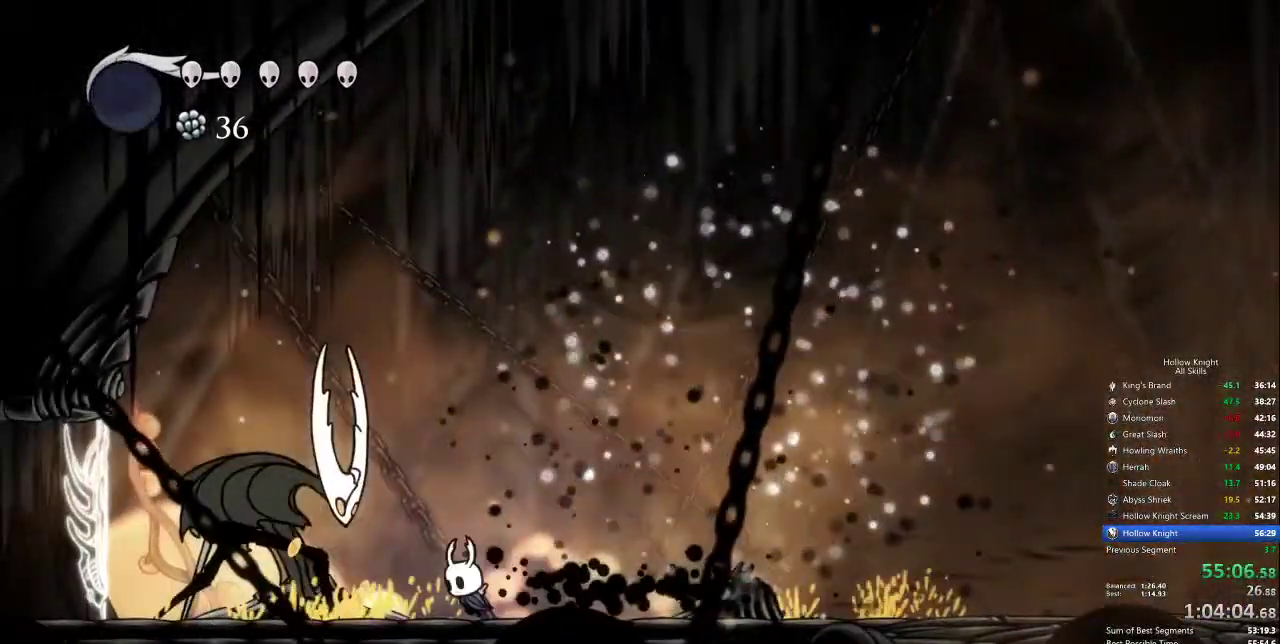
{"keys": ["down", "jump", "right"], "events": [[134, "nail", "down"], [217, "left", "up"], [267, "jump", "down"], [267, "nail", "up"], [350, "down", "down"], [350, "left", "down"], [500, "left", "up"], [500, "right", "down"]]}
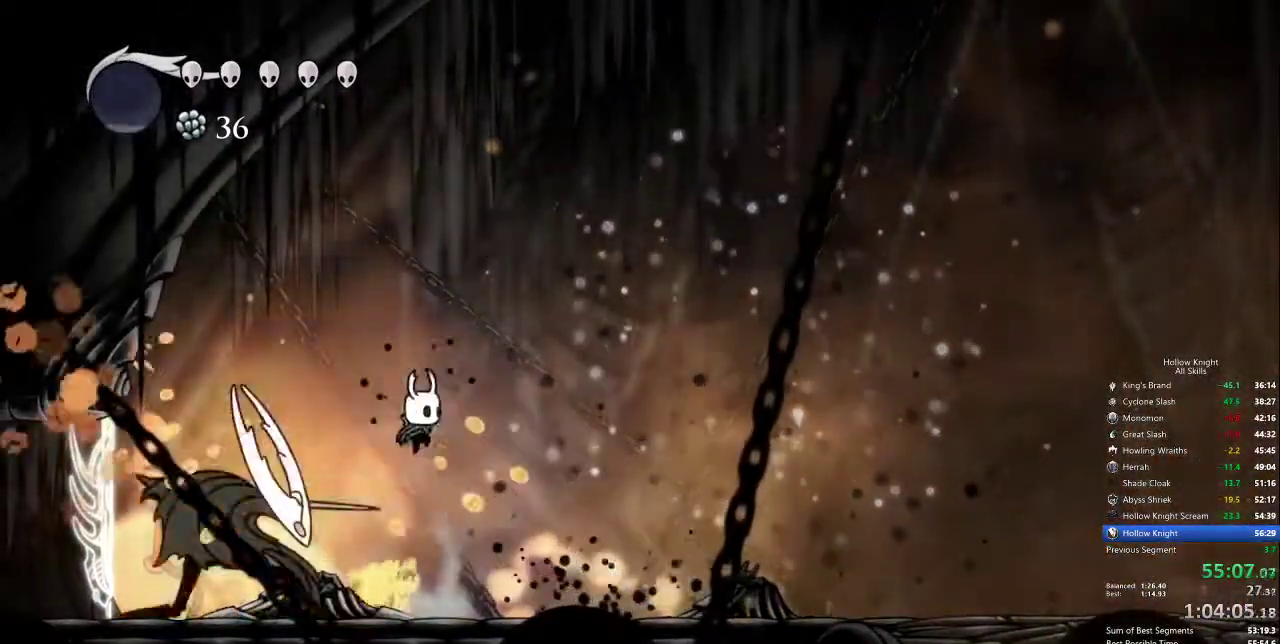
{"keys": ["right"], "events": [[50, "jump", "up"], [50, "nail", "down"], [84, "down", "up"], [134, "dash", "down"], [184, "nail", "up"], [284, "dash", "up"]]}
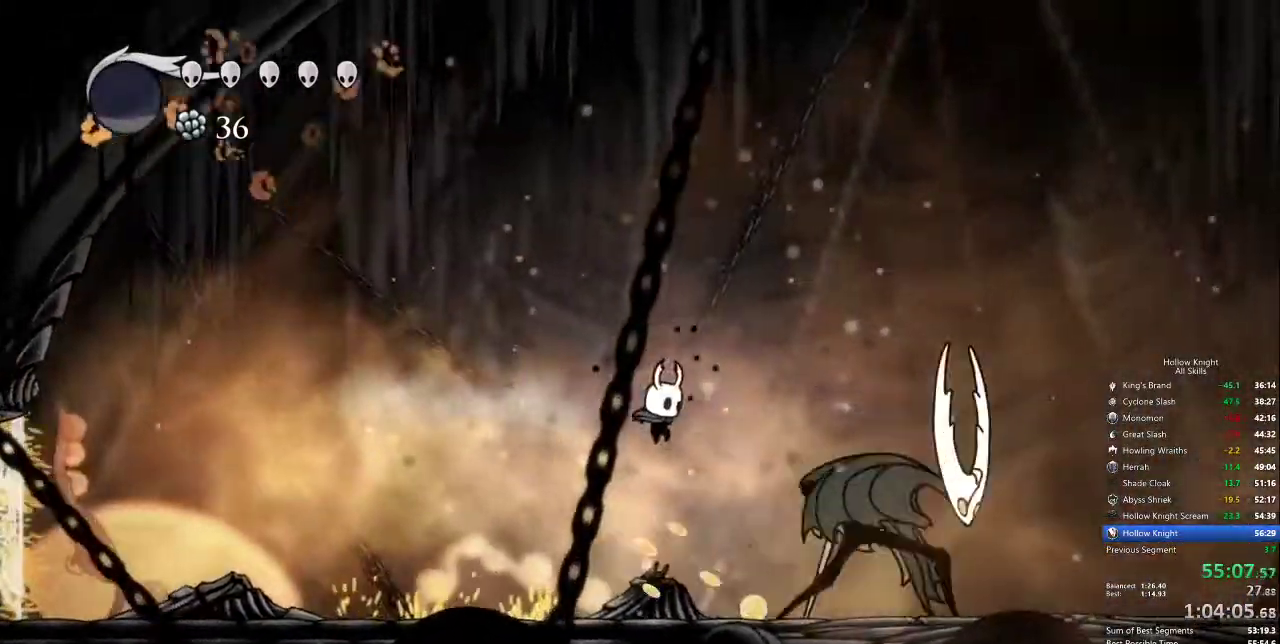
{"keys": ["nail", "right", "up"], "events": [[434, "up", "down"], [484, "nail", "down"]]}
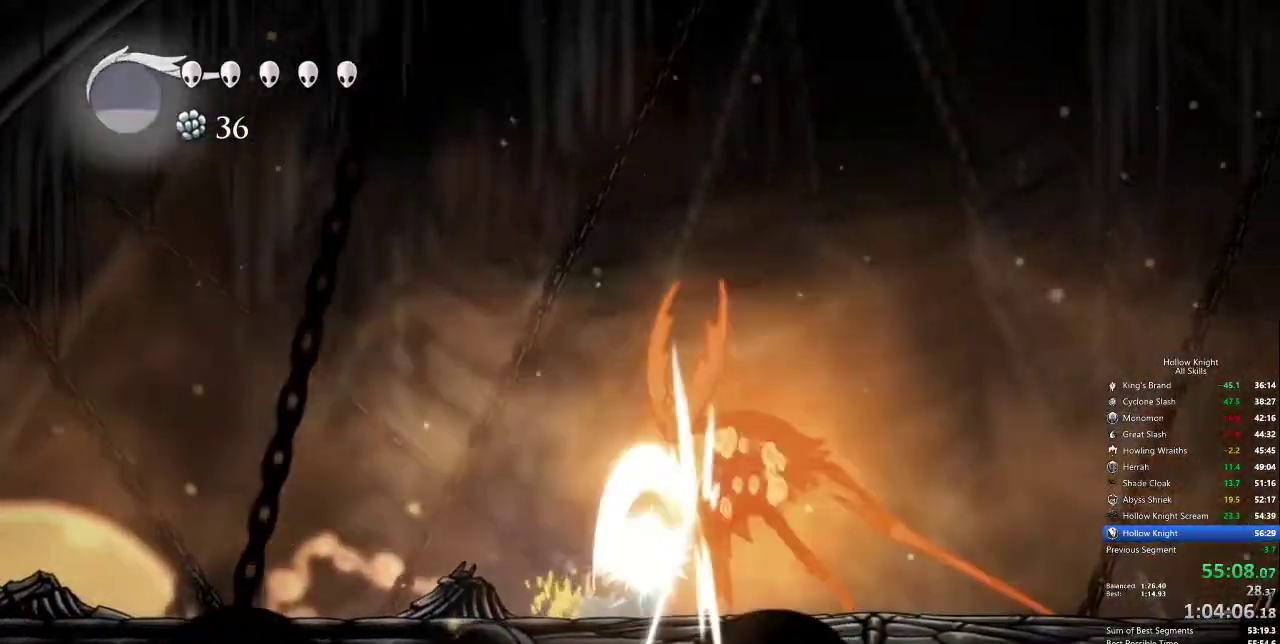
{"keys": ["up"], "events": [[34, "nail", "up"], [34, "right", "up"], [67, "spell", "down"], [167, "spell", "up"]]}
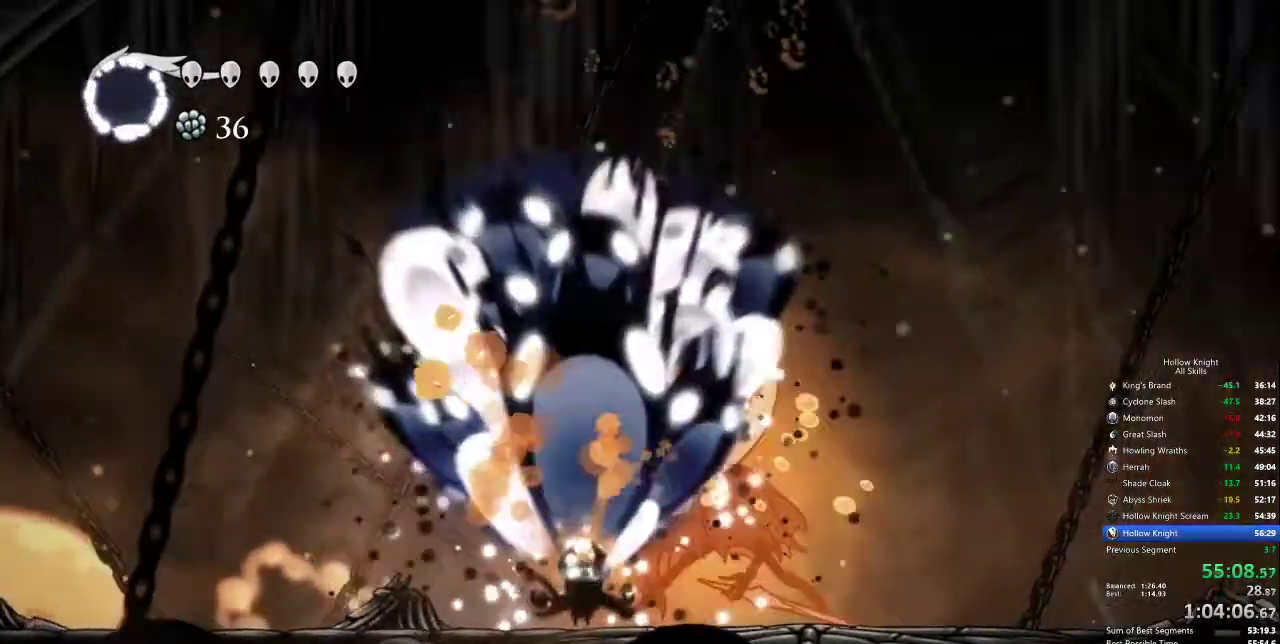
{"keys": ["right"], "events": [[200, "up", "up"], [467, "right", "down"]]}
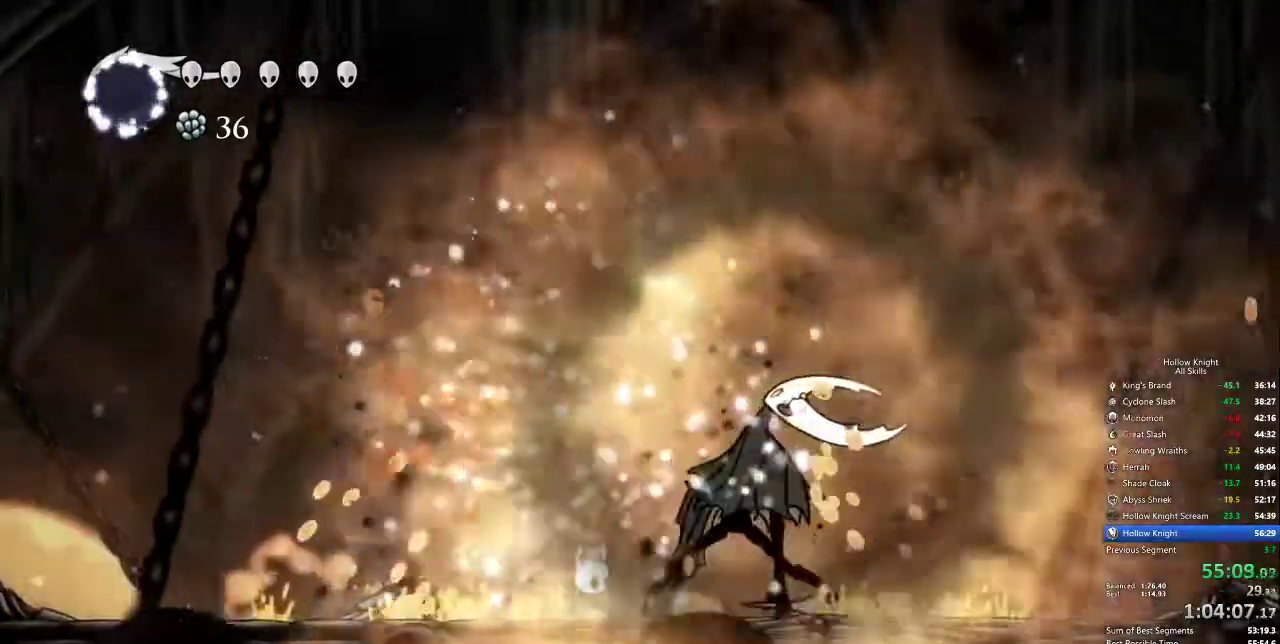
{"keys": [], "events": [[117, "right", "up"]]}
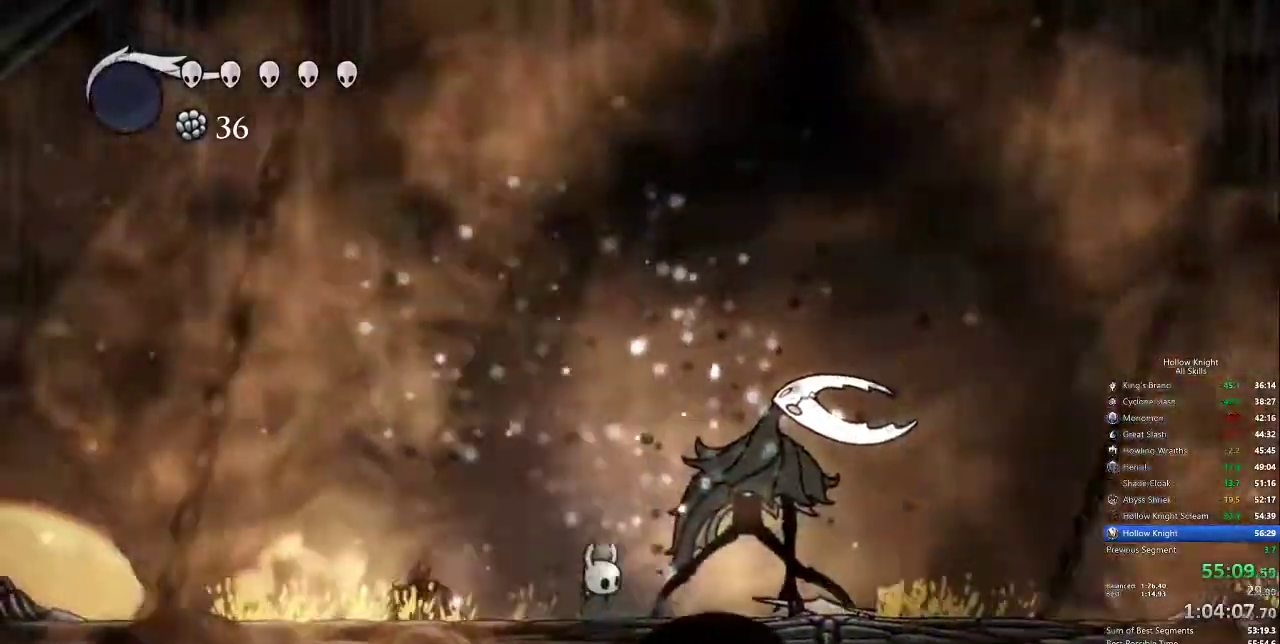
{"keys": [], "events": [[317, "nail", "down"], [500, "nail", "up"]]}
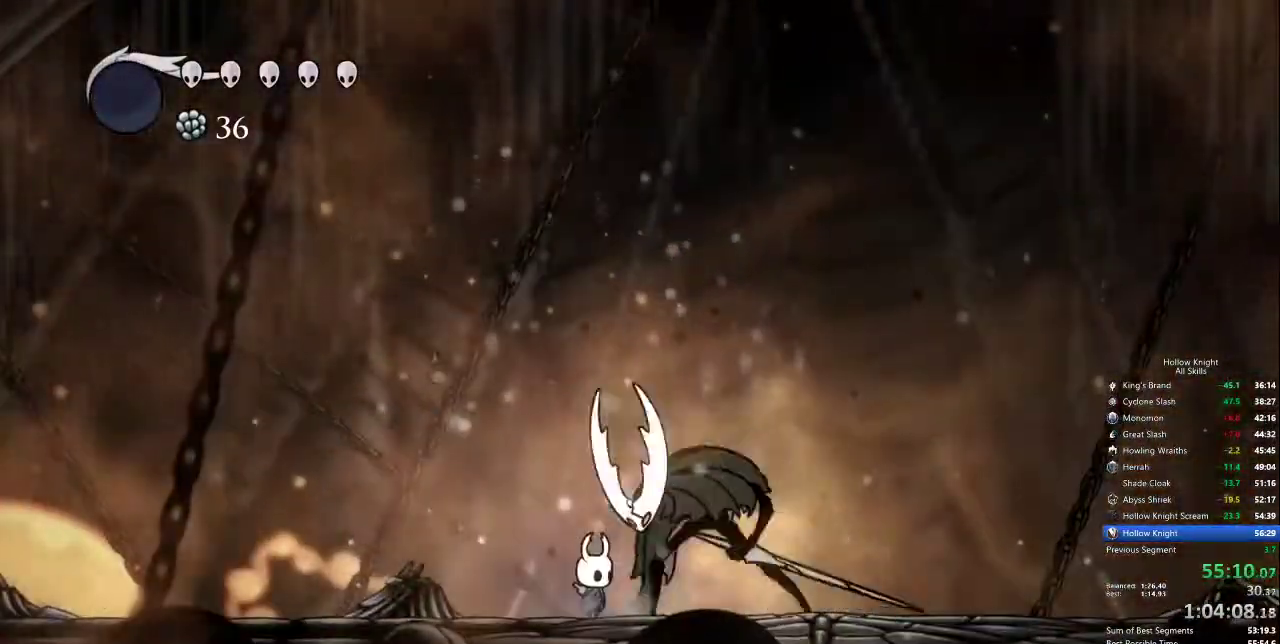
{"keys": [], "events": [[134, "right", "down"], [234, "nail", "down"], [234, "right", "up"], [317, "nail", "up"]]}
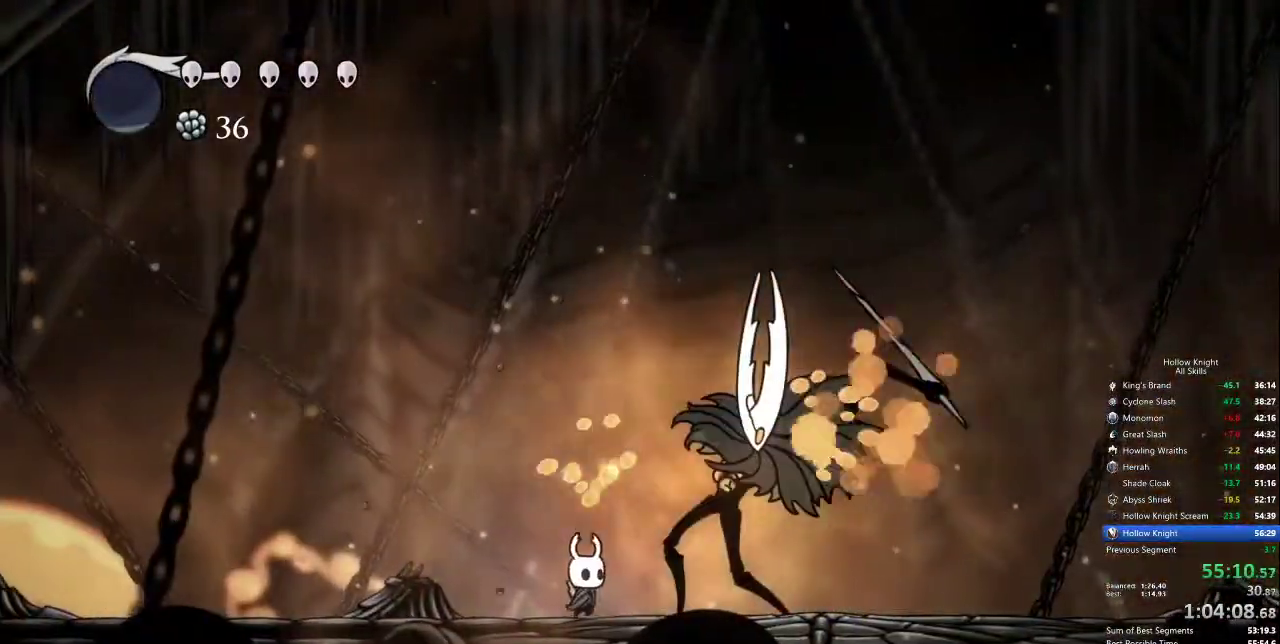
{"keys": [], "events": [[167, "nail", "down"], [250, "nail", "up"], [350, "right", "down"], [450, "right", "up"]]}
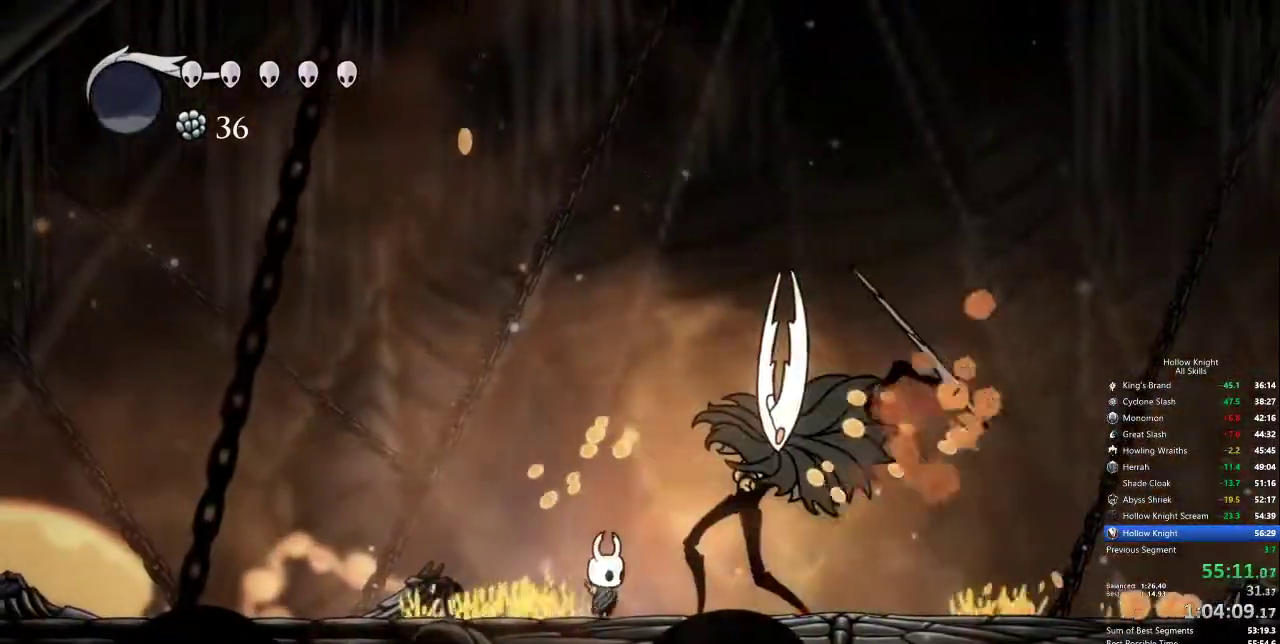
{"keys": ["nail"], "events": [[34, "nail", "down"], [184, "nail", "up"], [317, "right", "down"], [417, "right", "up"], [500, "nail", "down"]]}
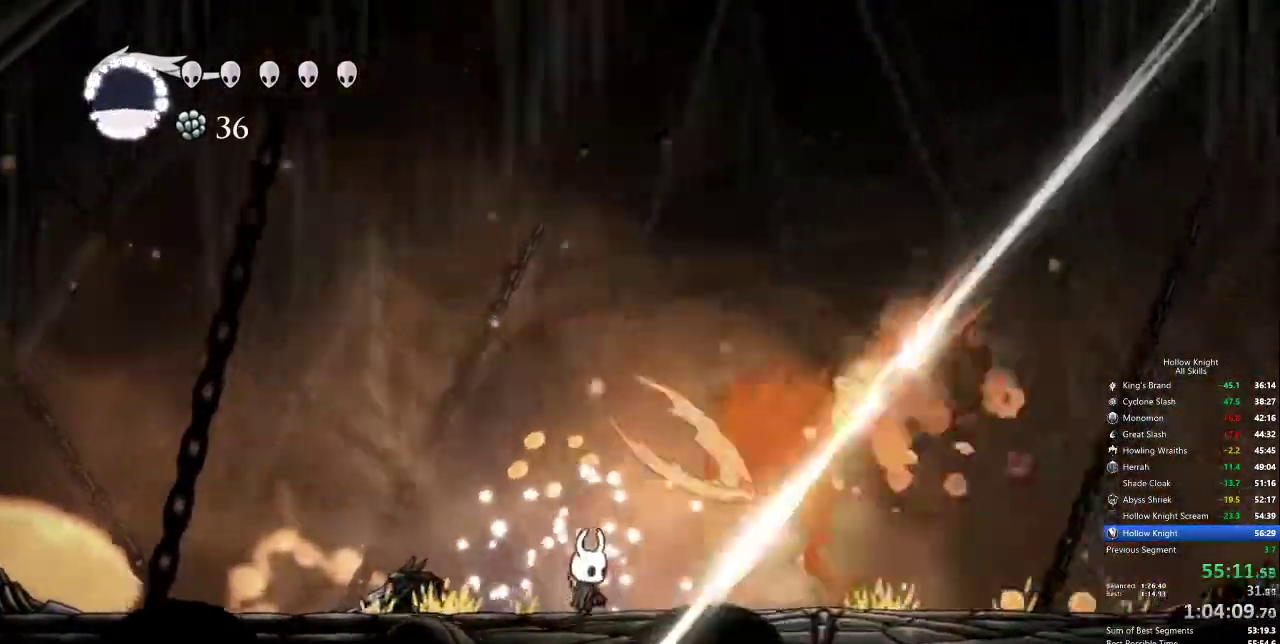
{"keys": ["nail"], "events": [[100, "nail", "up"], [284, "right", "down"], [417, "nail", "down"], [417, "right", "up"]]}
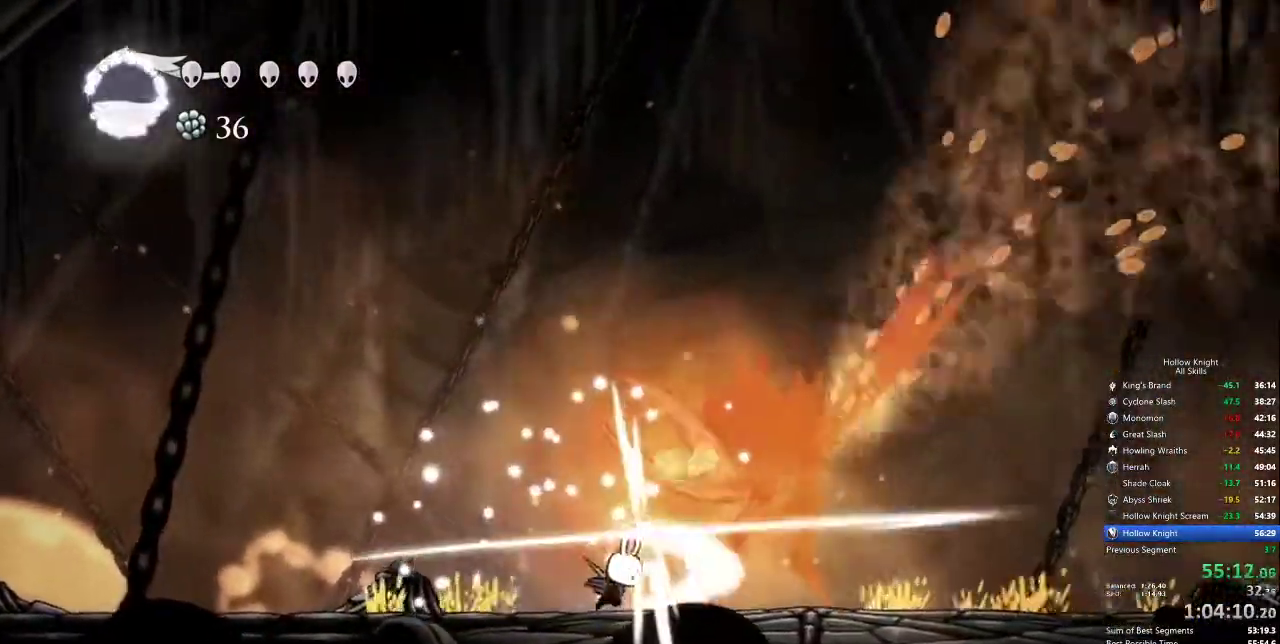
{"keys": [], "events": [[67, "nail", "up"], [200, "right", "down"], [250, "right", "up"], [384, "nail", "down"], [500, "nail", "up"]]}
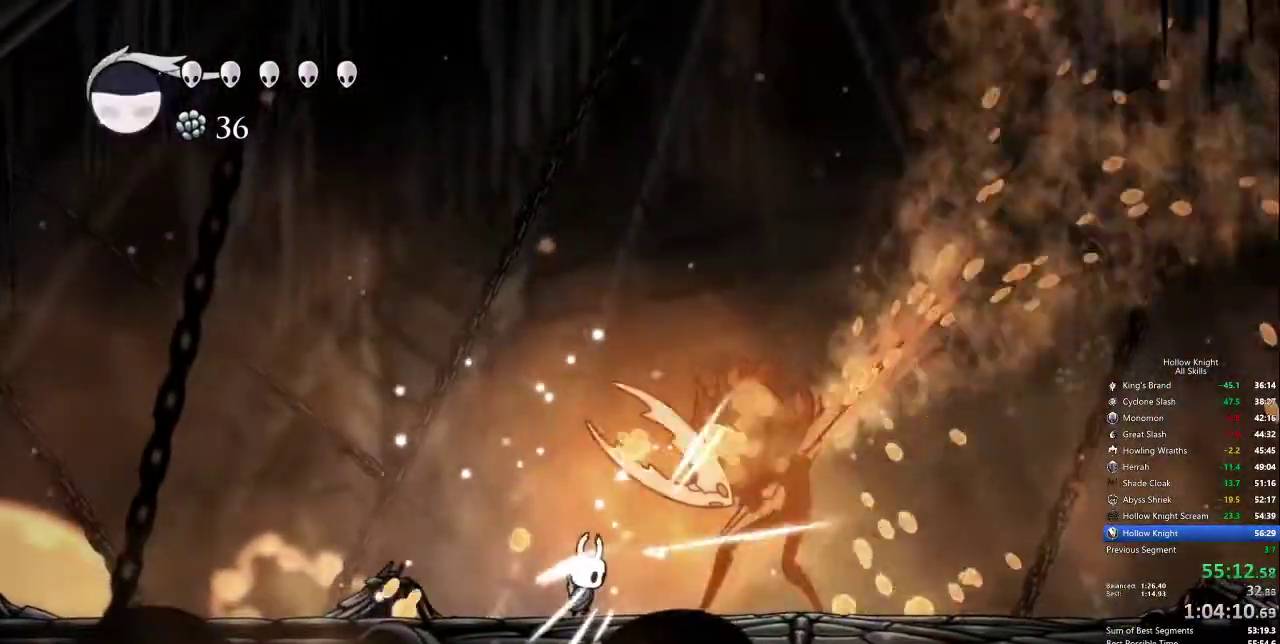
{"keys": [], "events": [[100, "right", "down"], [217, "right", "up"], [300, "nail", "down"], [400, "nail", "up"]]}
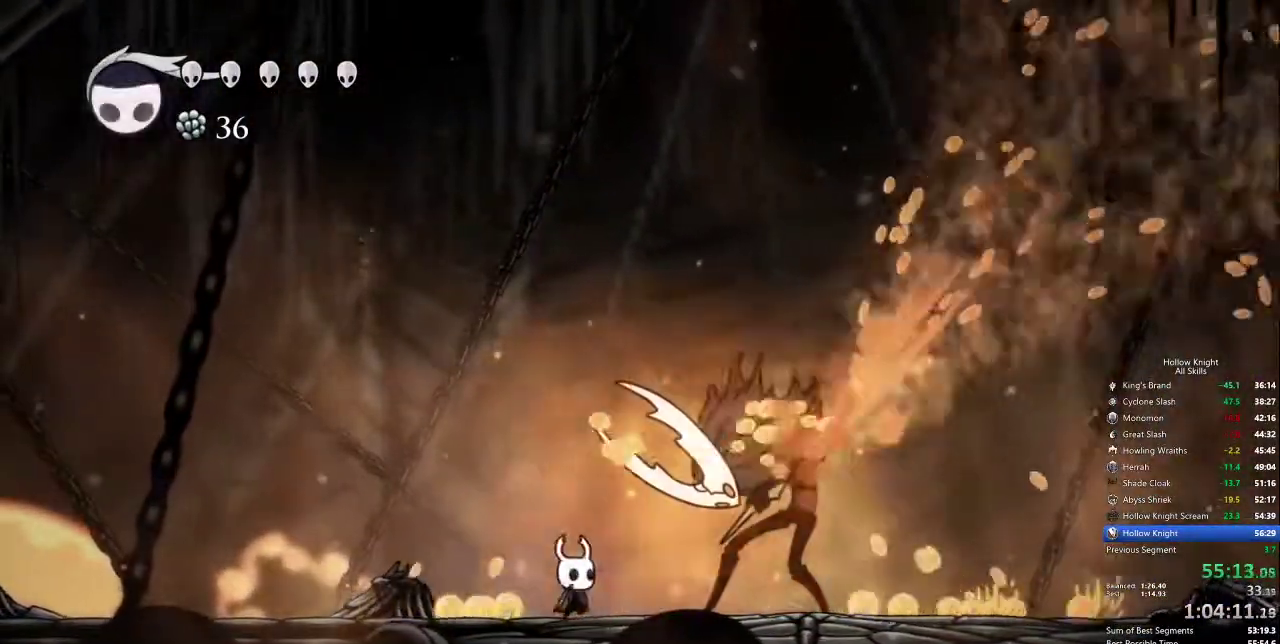
{"keys": [], "events": [[134, "right", "down"], [217, "nail", "down"], [217, "right", "up"], [317, "nail", "up"]]}
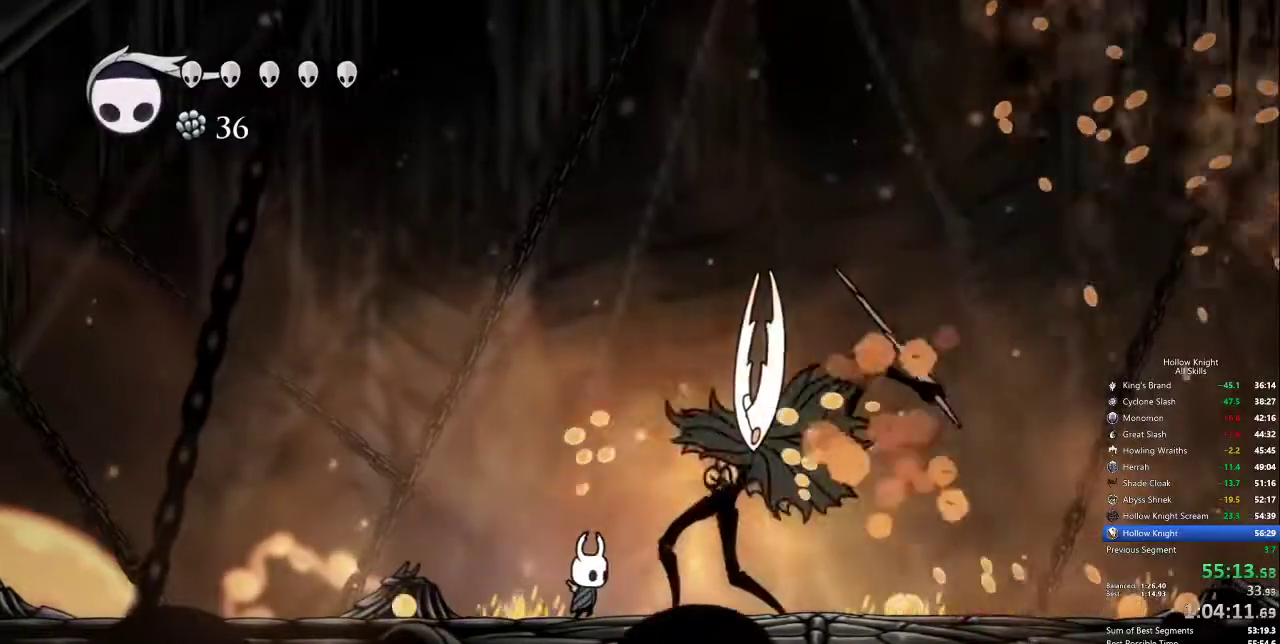
{"keys": [], "events": [[100, "right", "down"], [150, "nail", "down"], [184, "right", "up"], [234, "nail", "up"]]}
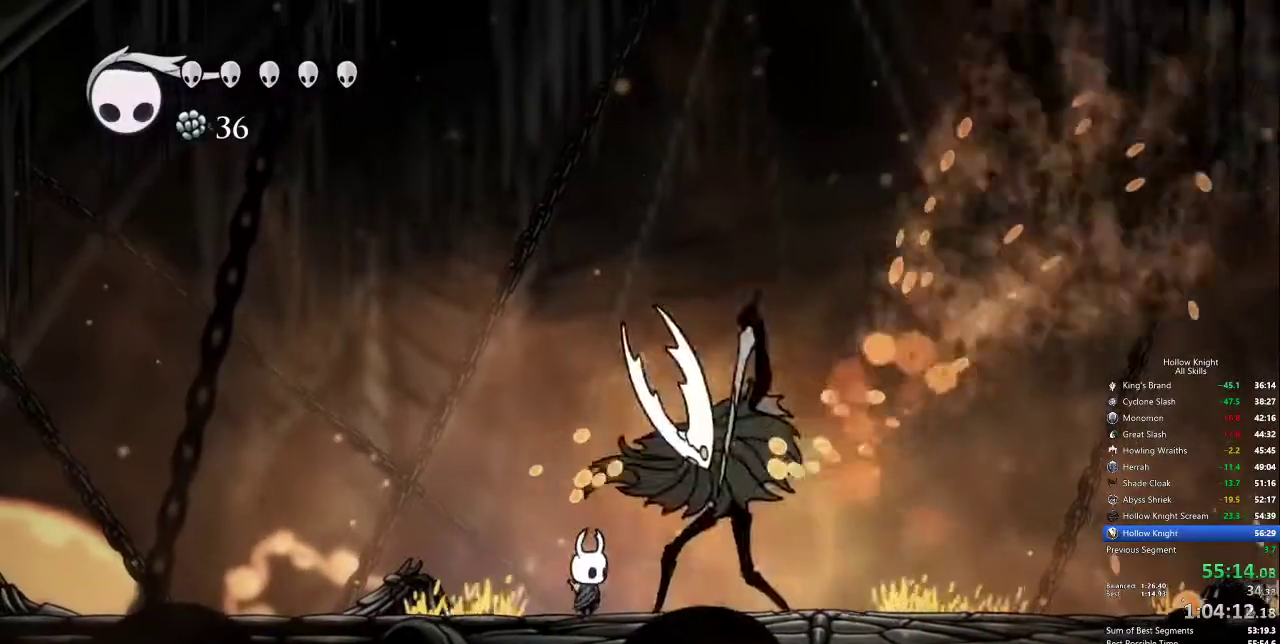
{"keys": ["right"], "events": [[17, "right", "down"], [117, "nail", "down"], [117, "right", "up"], [200, "nail", "up"], [484, "right", "down"]]}
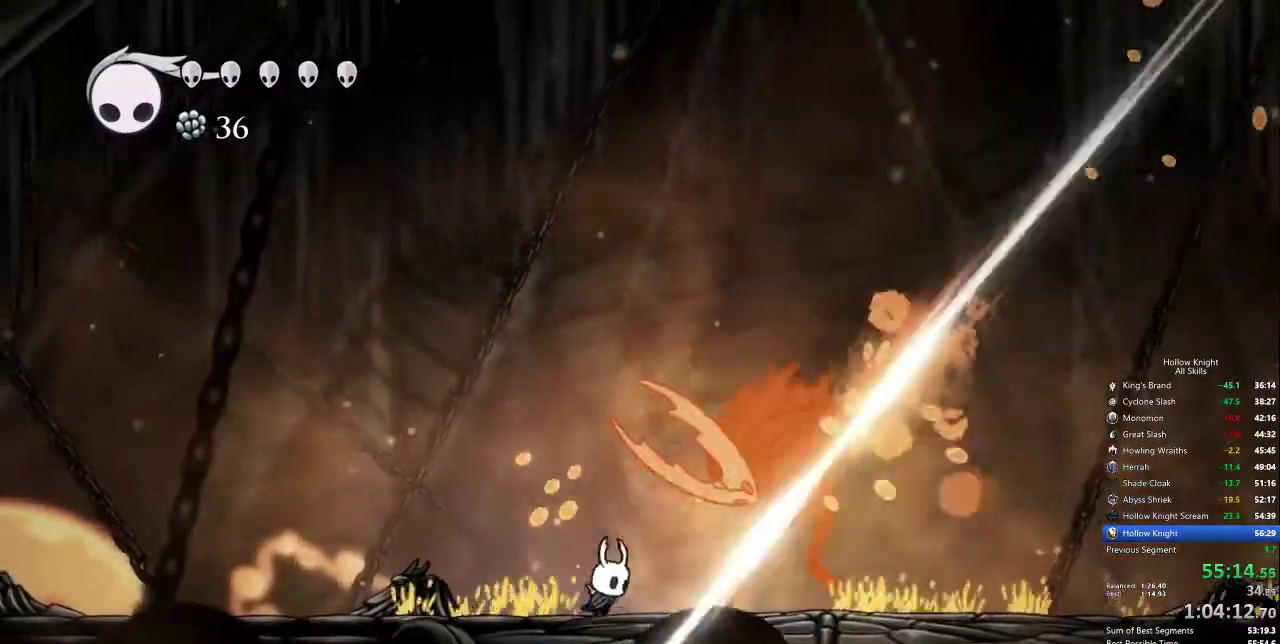
{"keys": ["nail"], "events": [[84, "nail", "down"], [84, "right", "up"], [167, "nail", "up"], [400, "right", "down"], [500, "nail", "down"], [500, "right", "up"]]}
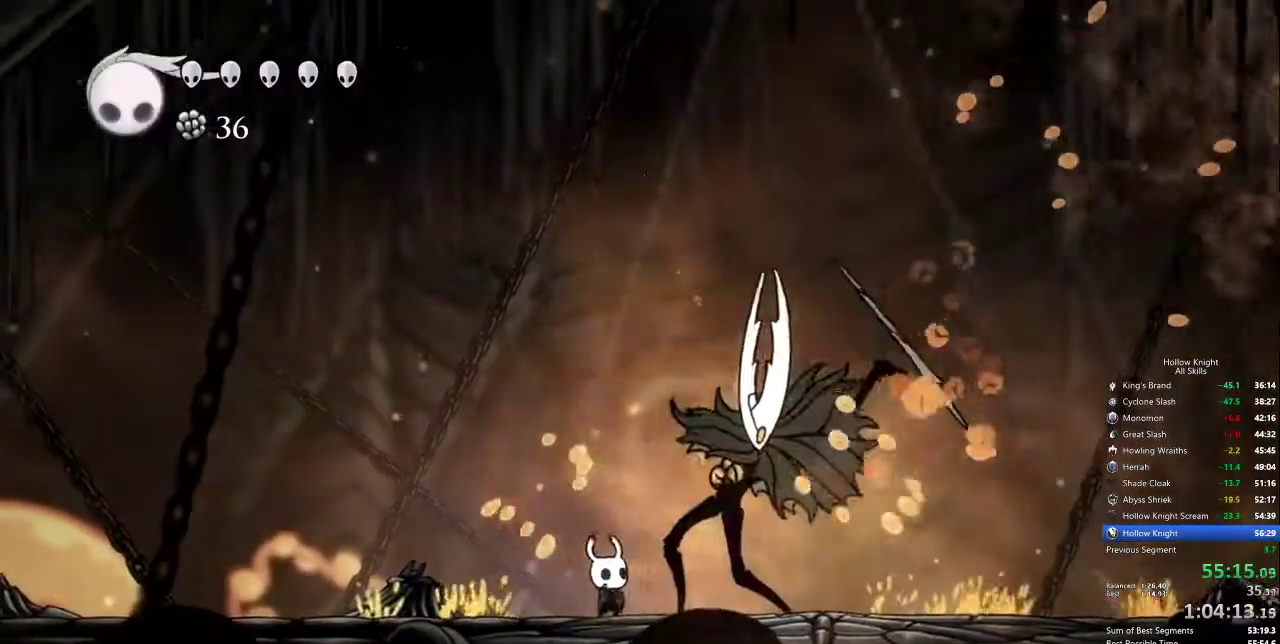
{"keys": ["left"], "events": [[134, "nail", "up"], [484, "left", "down"]]}
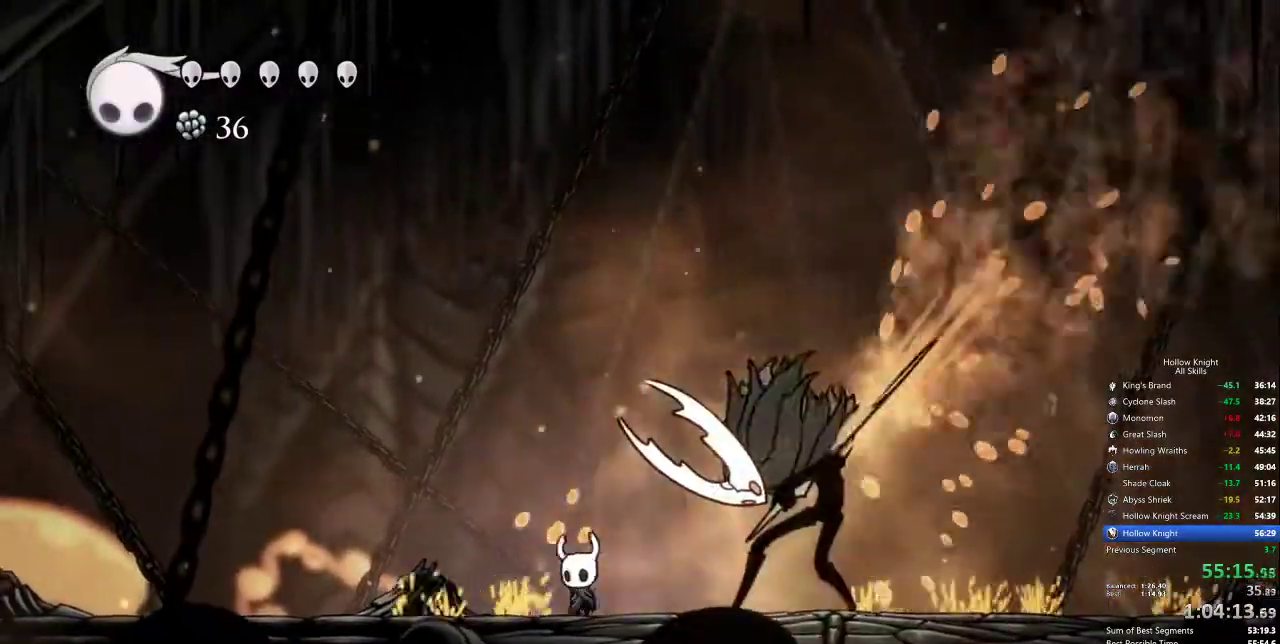
{"keys": [], "events": [[117, "left", "up"]]}
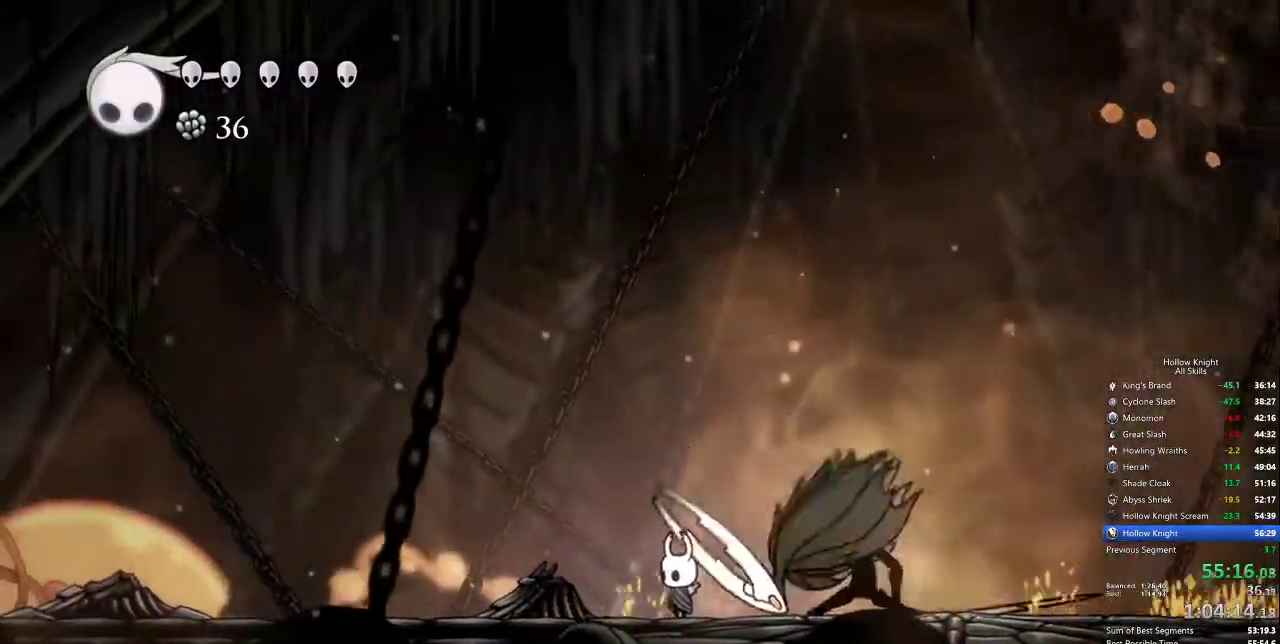
{"keys": ["up"], "events": [[34, "right", "down"], [167, "up", "down"], [217, "right", "up"], [217, "spell", "down"], [317, "spell", "up"]]}
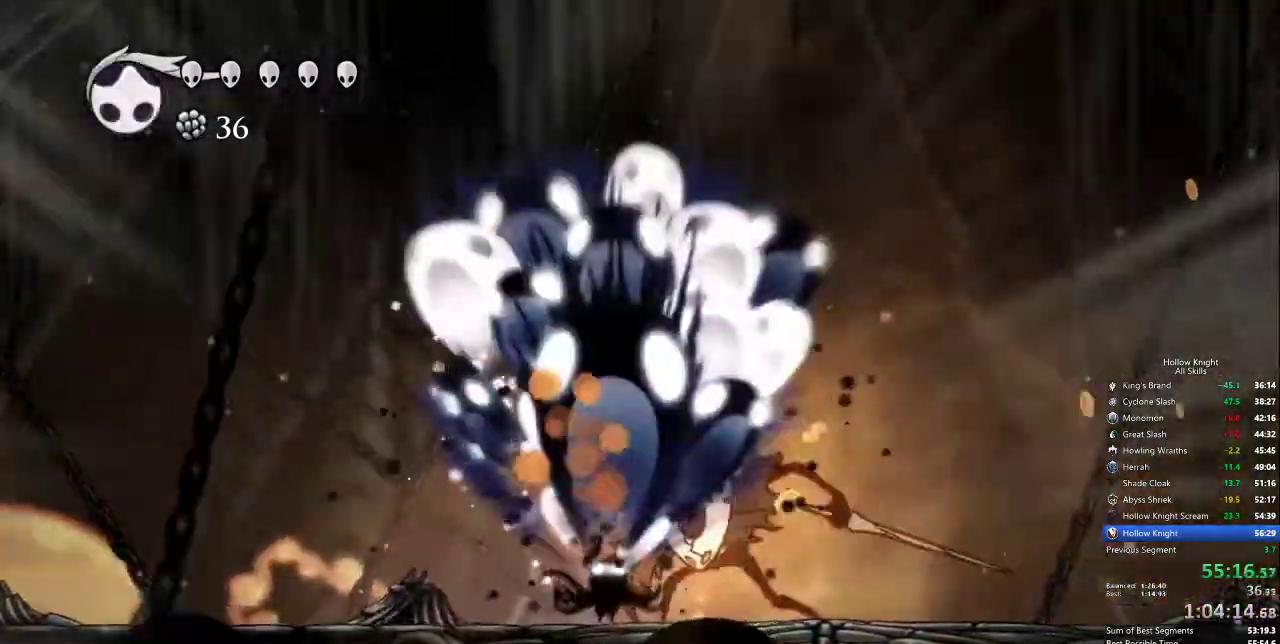
{"keys": ["spell", "up"], "events": [[50, "spell", "down"], [84, "spell", "up"], [184, "spell", "down"], [234, "spell", "up"], [317, "spell", "down"], [367, "spell", "up"], [467, "spell", "down"]]}
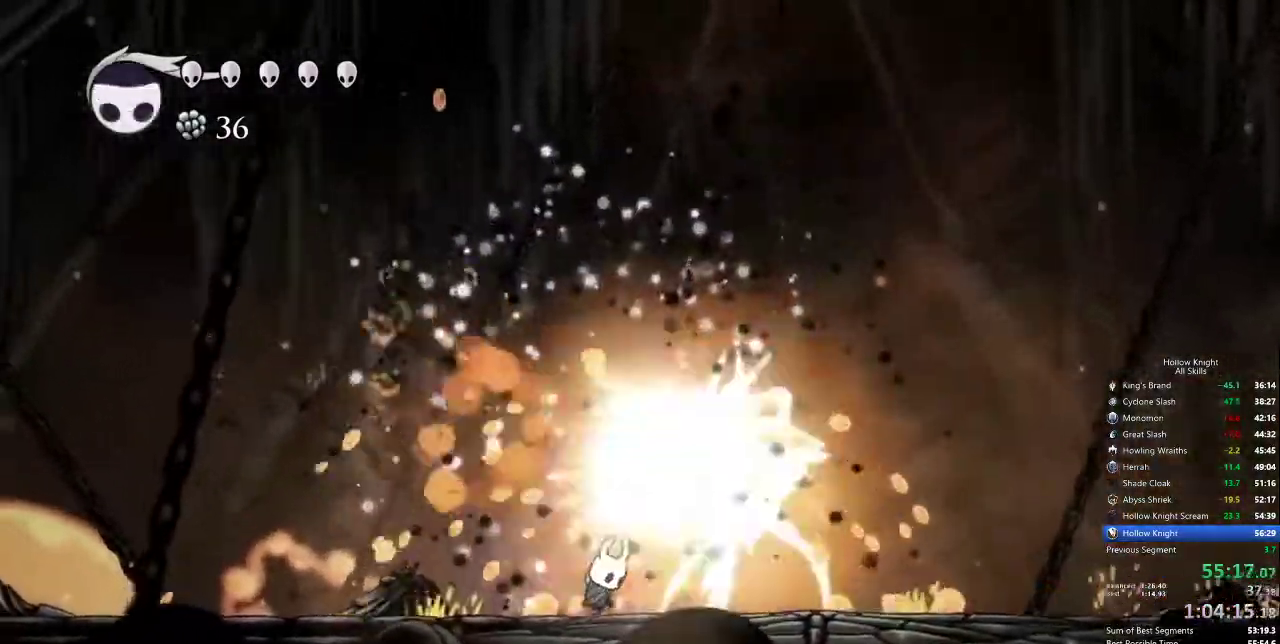
{"keys": [], "events": [[17, "spell", "up"], [400, "up", "up"]]}
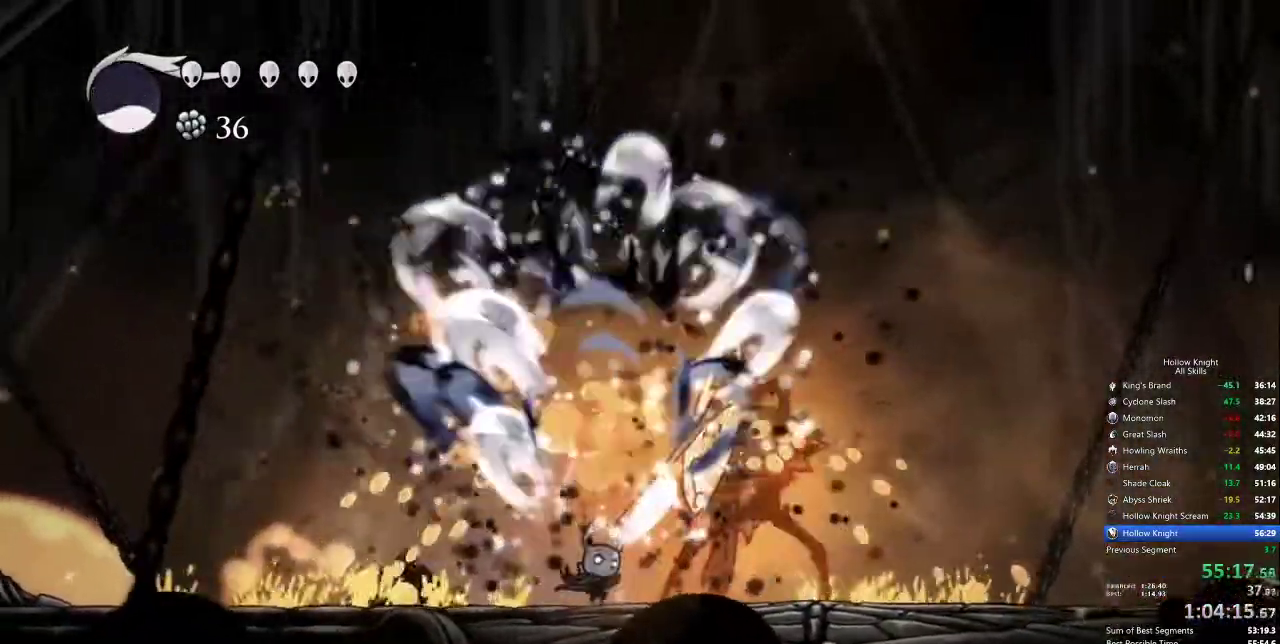
{"keys": [], "events": []}
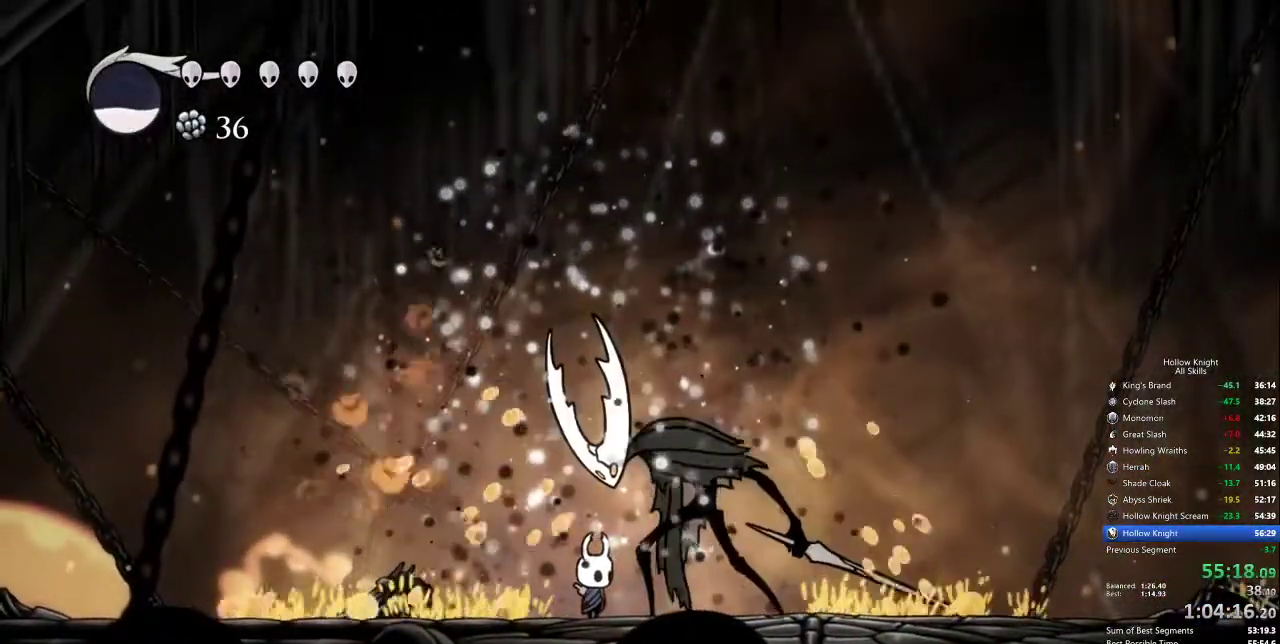
{"keys": ["nail", "right"], "events": [[100, "nail", "down"], [184, "nail", "up"], [417, "right", "down"], [467, "nail", "down"]]}
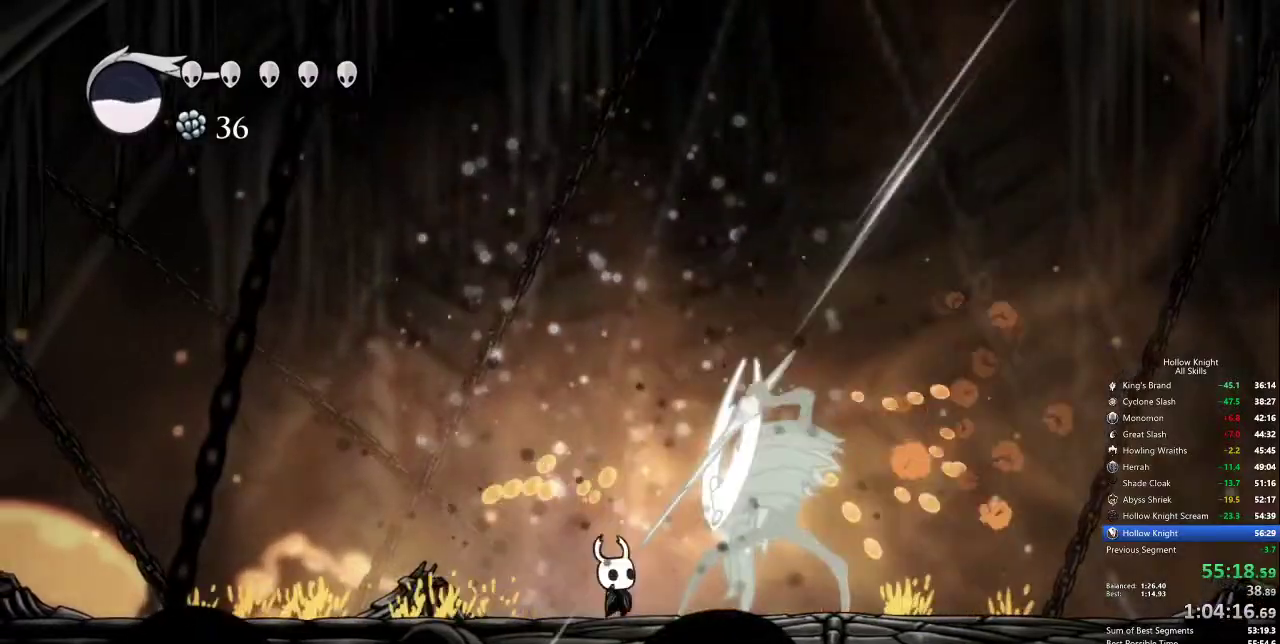
{"keys": [], "events": [[67, "nail", "up"], [67, "right", "up"], [150, "right", "down"], [200, "right", "up"]]}
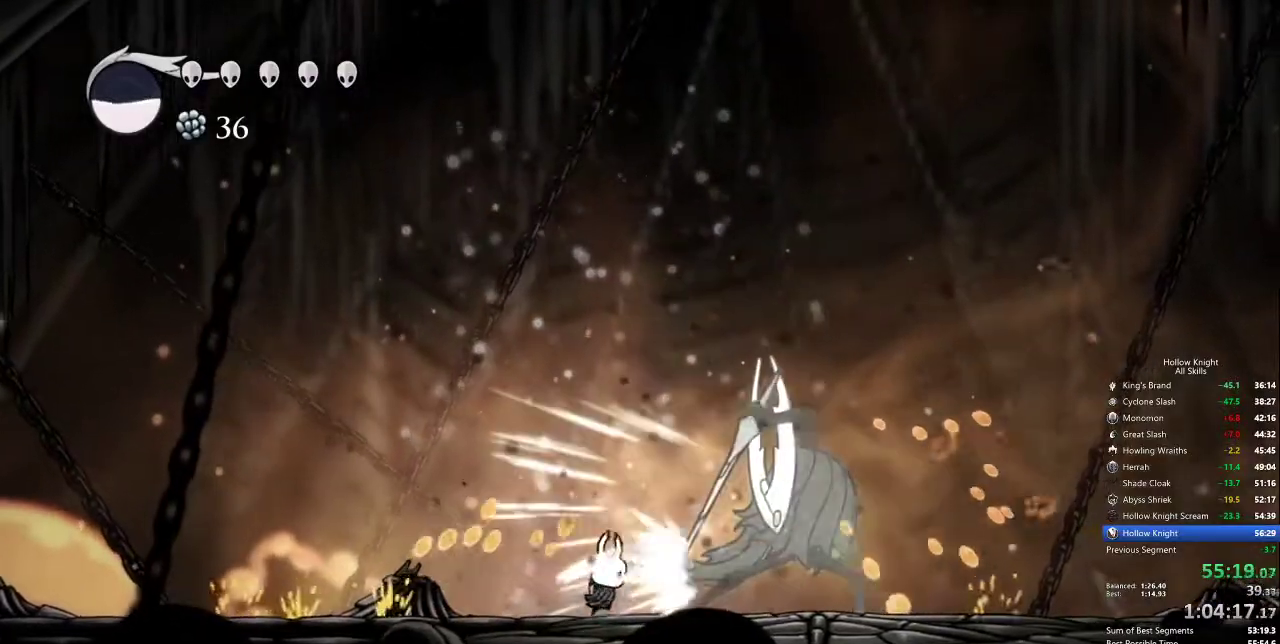
{"keys": ["down", "right"], "events": [[34, "jump", "down"], [134, "down", "down"], [267, "right", "down"], [317, "nail", "down"], [417, "jump", "up"], [417, "nail", "up"], [417, "right", "up"], [450, "right", "down"]]}
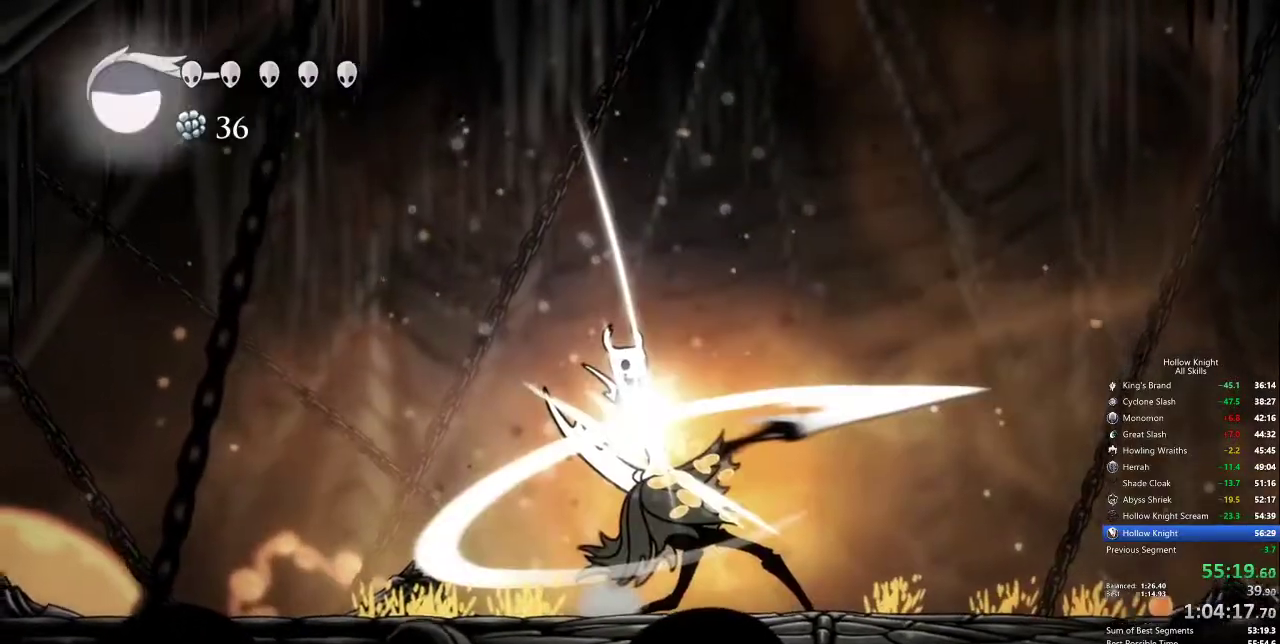
{"keys": [], "events": [[50, "down", "up"], [50, "right", "up"]]}